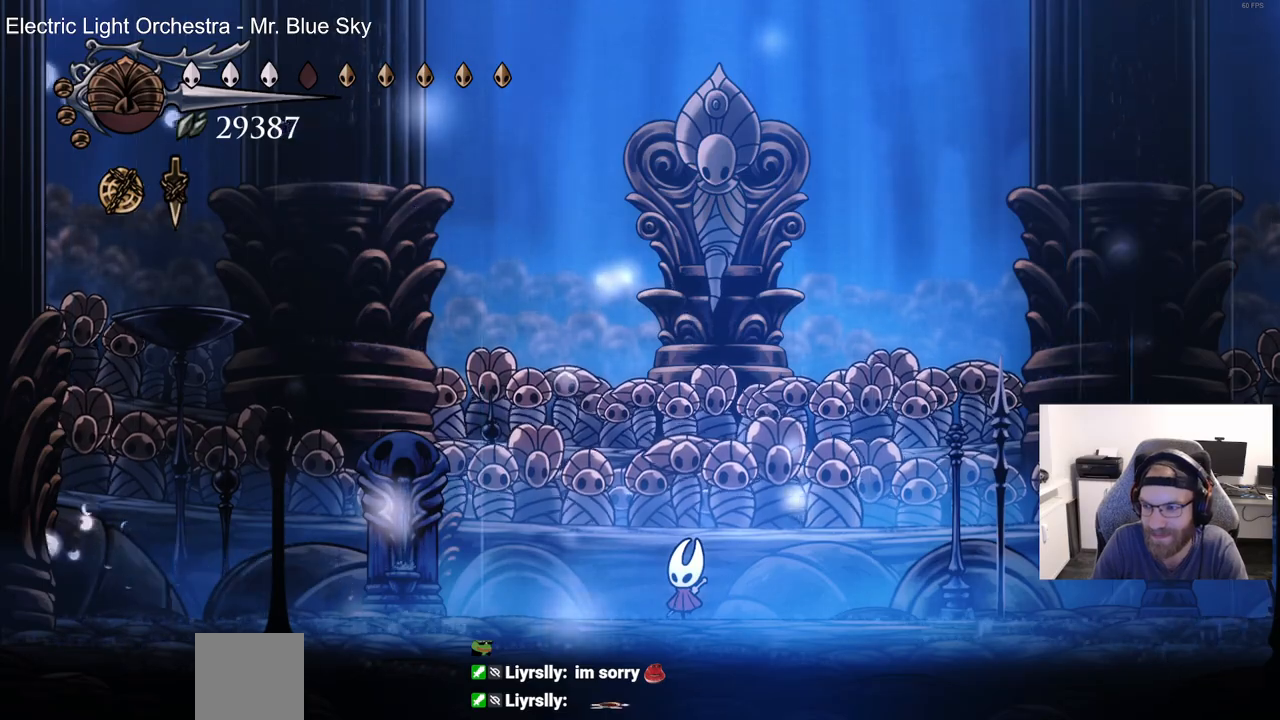
Gameplay with a controller (PlayStation layout); each line is a JSON object with the inputs held at the frame after it. "events" lists button and stick changes between this image and that frame as [ms after this image, input, new state], when the widget could be followed in between. Not read: CROSS.
{"buttons": ["DPAD_LEFT"], "left_stick": "center", "right_stick": "center", "events": [[450, "DPAD_LEFT", "down"]]}
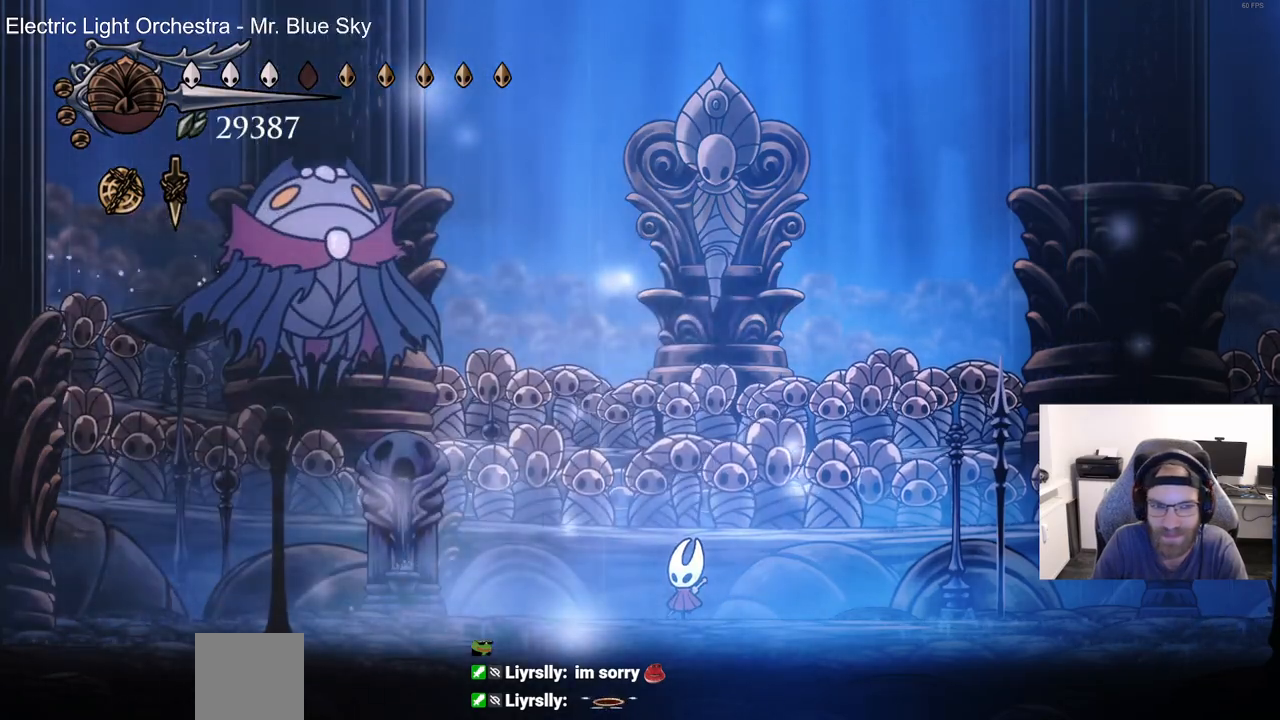
{"buttons": ["SQUARE", "DPAD_LEFT"], "left_stick": "center", "right_stick": "center", "events": [[367, "SQUARE", "down"]]}
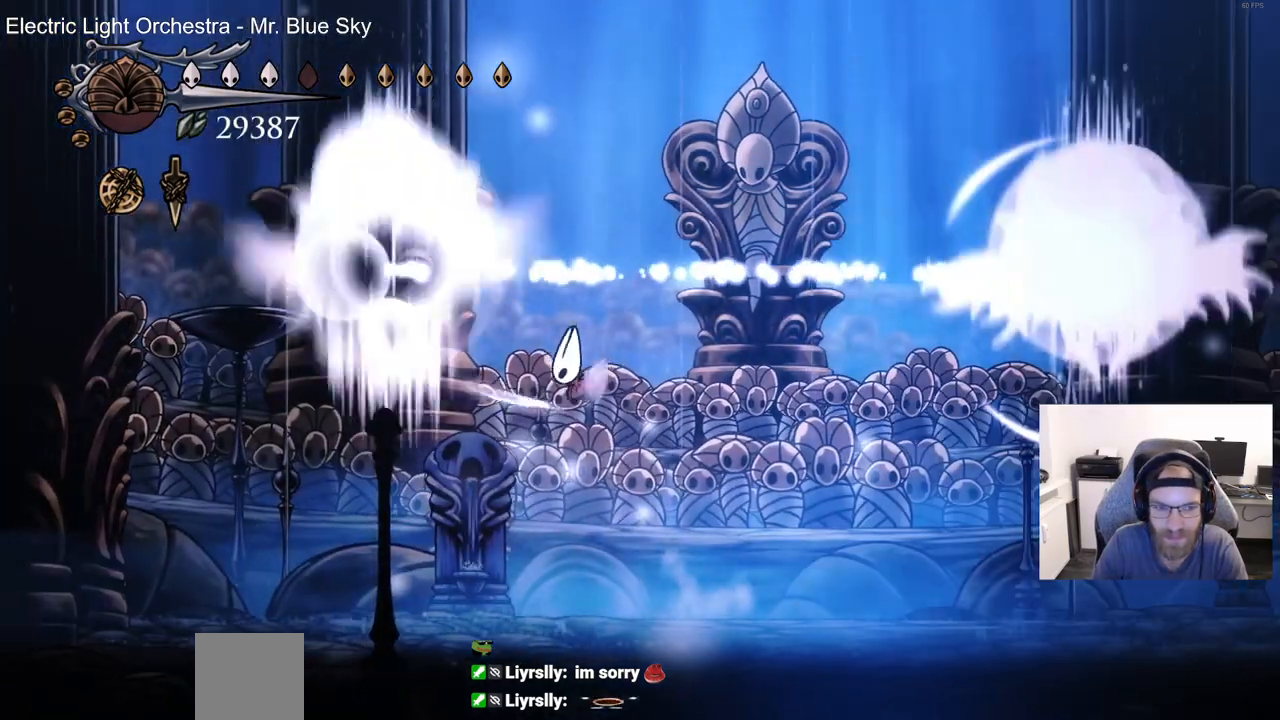
{"buttons": ["DPAD_RIGHT"], "left_stick": "center", "right_stick": "center", "events": [[17, "SQUARE", "up"], [150, "DPAD_LEFT", "up"], [150, "DPAD_UP", "down"], [200, "DPAD_UP", "up"], [250, "DPAD_RIGHT", "down"]]}
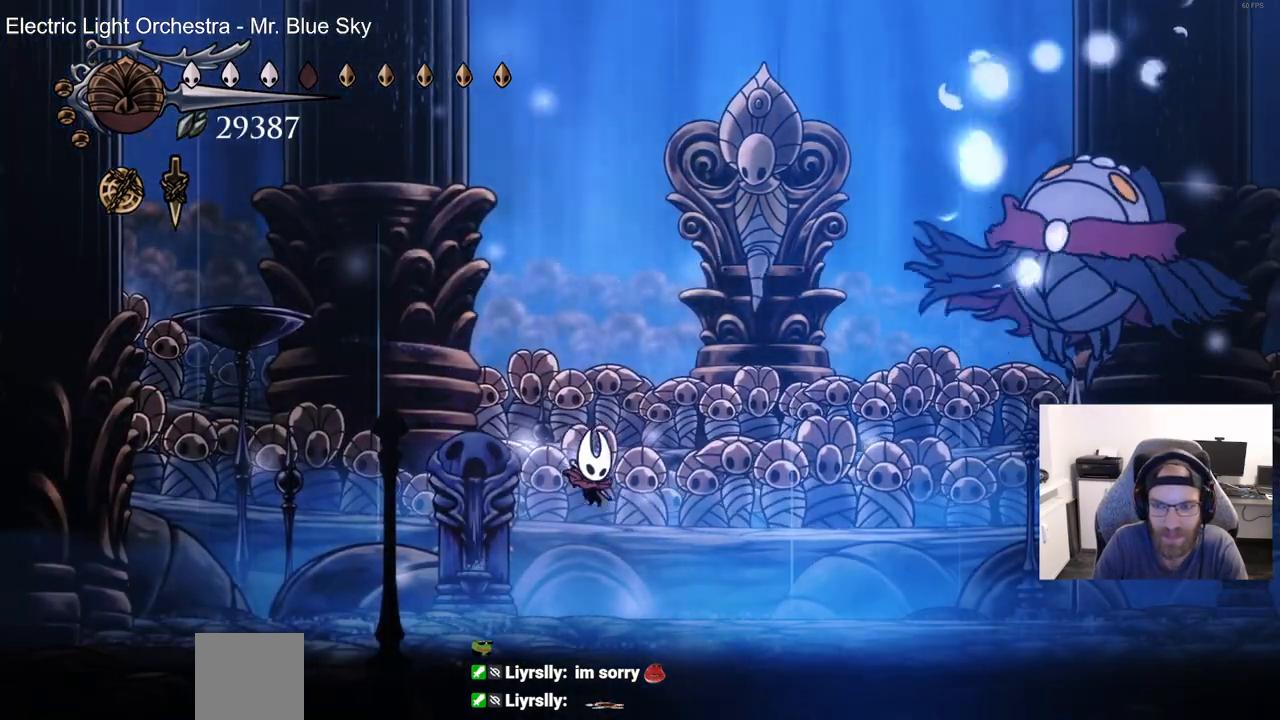
{"buttons": ["DPAD_RIGHT"], "left_stick": "center", "right_stick": "center", "events": [[67, "R2", "down"], [283, "R2", "up"]]}
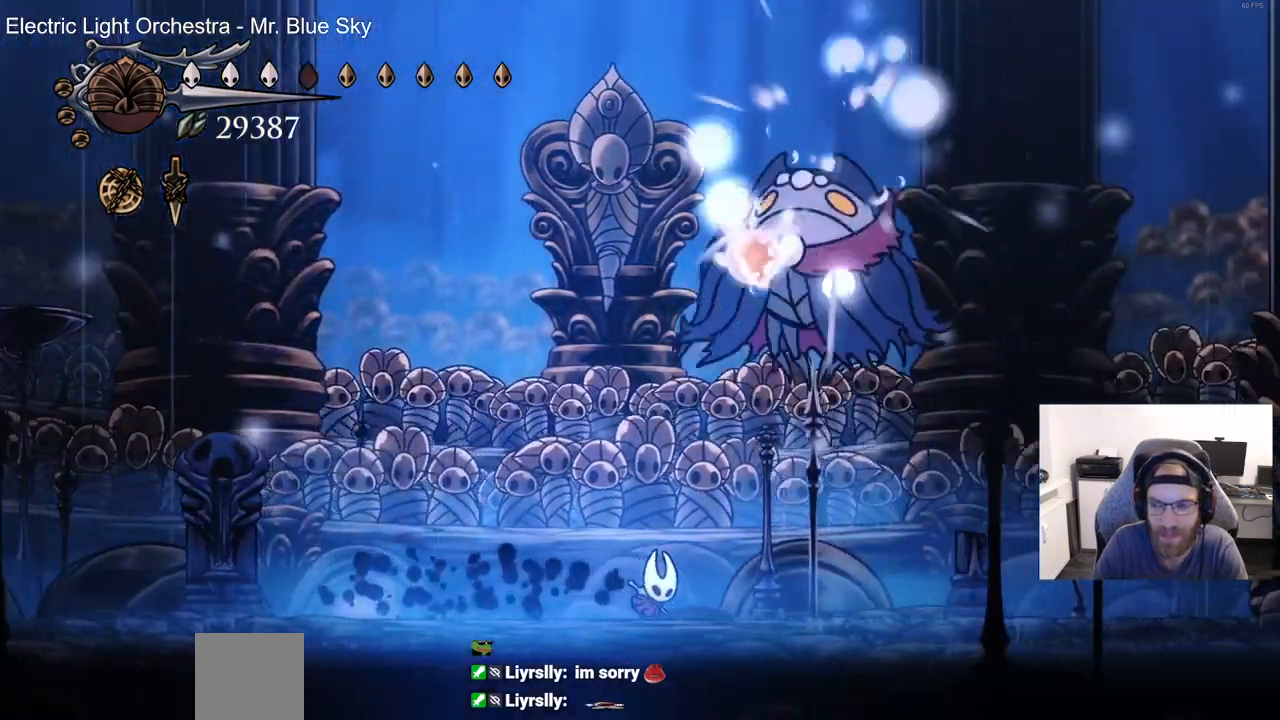
{"buttons": ["DPAD_UP"], "left_stick": "center", "right_stick": "center", "events": [[250, "SQUARE", "down"], [283, "DPAD_UP", "down"], [300, "DPAD_RIGHT", "up"], [417, "SQUARE", "up"]]}
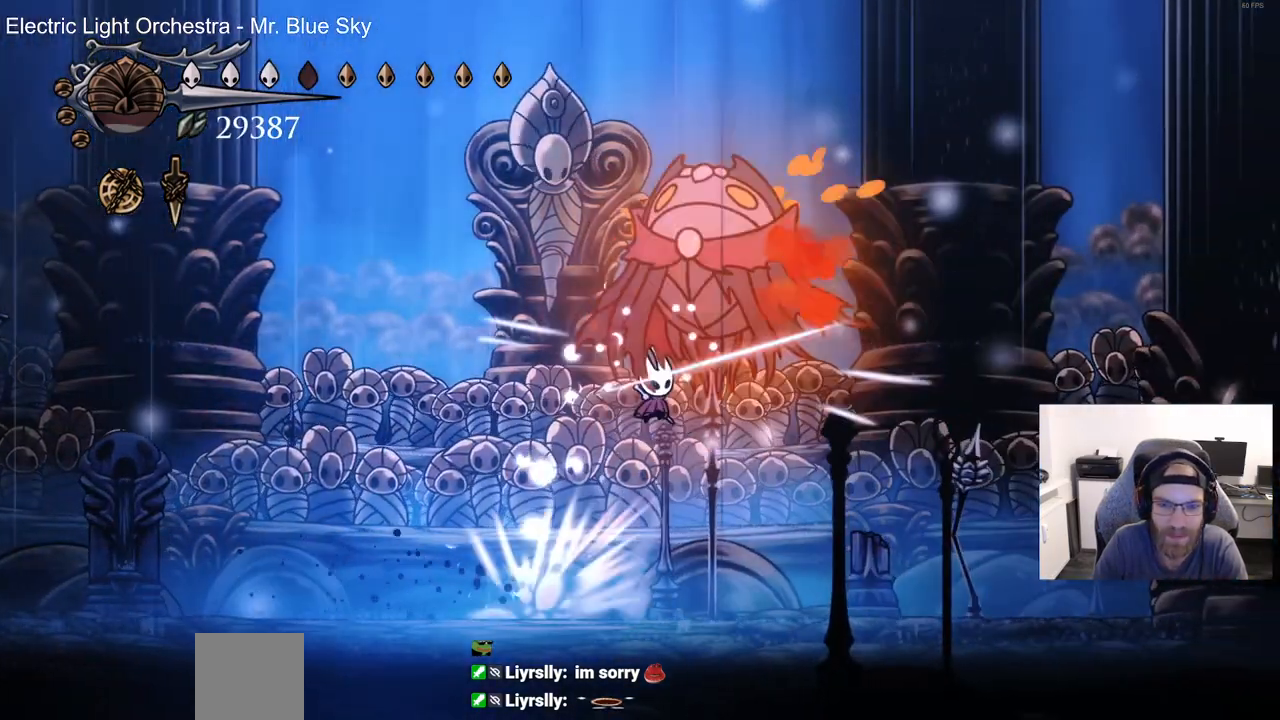
{"buttons": ["DPAD_UP"], "left_stick": "center", "right_stick": "center", "events": [[233, "SQUARE", "down"], [400, "SQUARE", "up"]]}
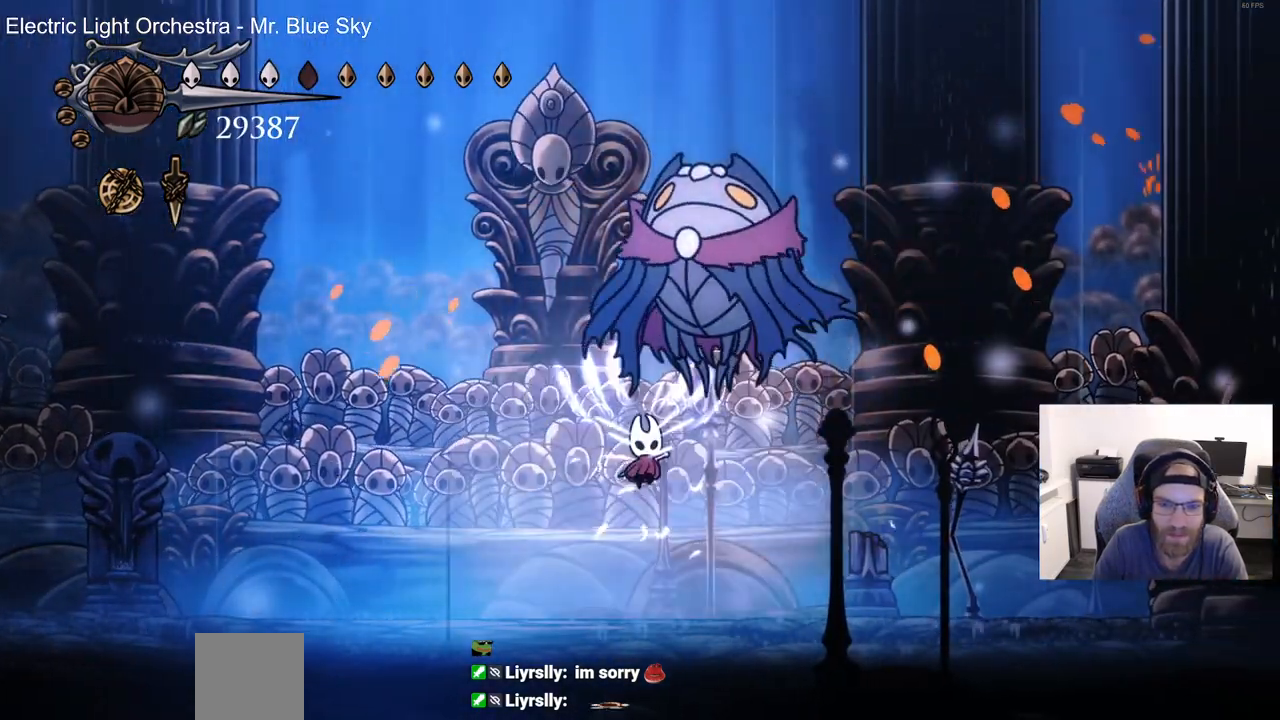
{"buttons": [], "left_stick": "center", "right_stick": "center", "events": [[117, "SQUARE", "down"], [283, "SQUARE", "up"], [417, "DPAD_UP", "up"]]}
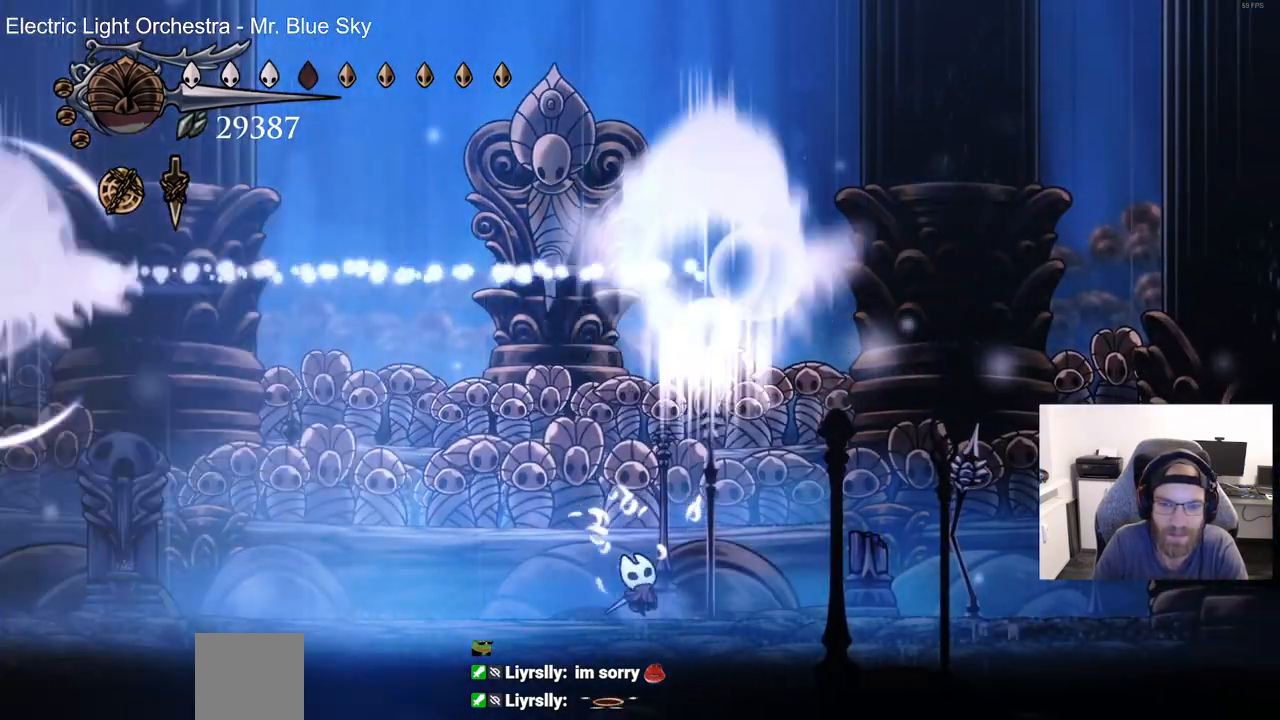
{"buttons": ["DPAD_LEFT"], "left_stick": "center", "right_stick": "center", "events": [[183, "DPAD_LEFT", "down"]]}
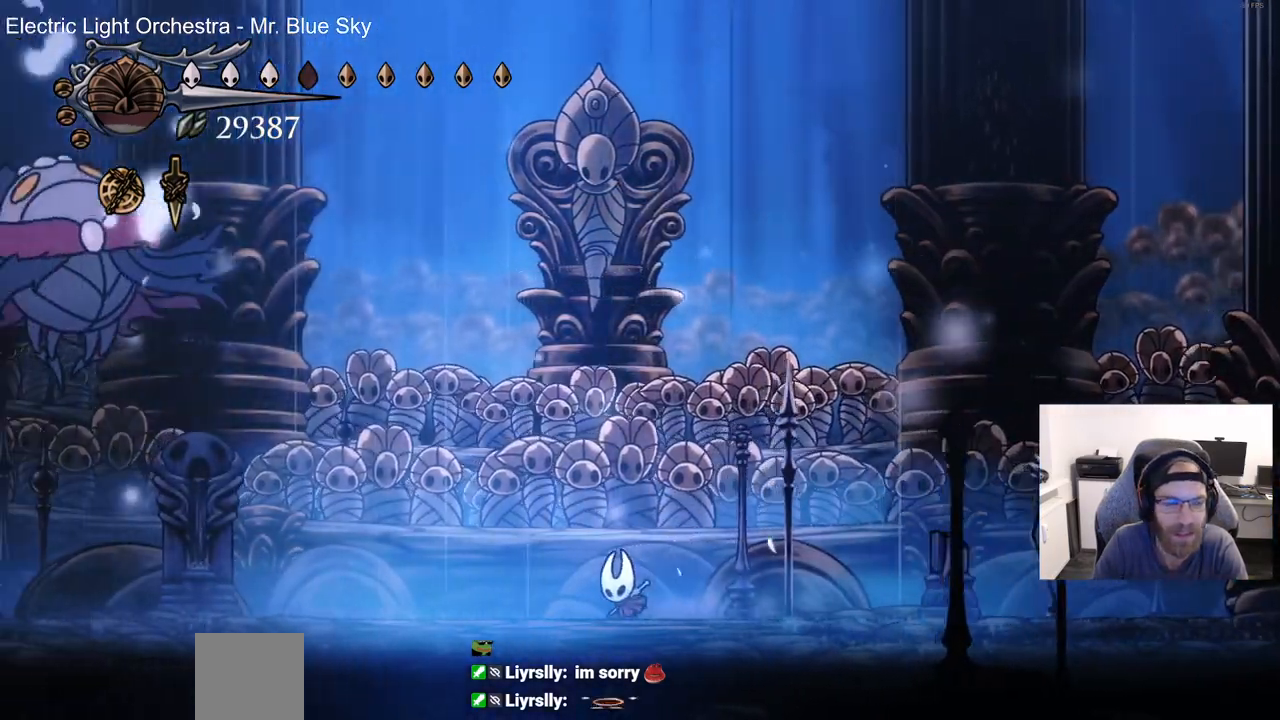
{"buttons": ["DPAD_LEFT"], "left_stick": "center", "right_stick": "center", "events": [[267, "R2", "down"], [450, "R2", "up"]]}
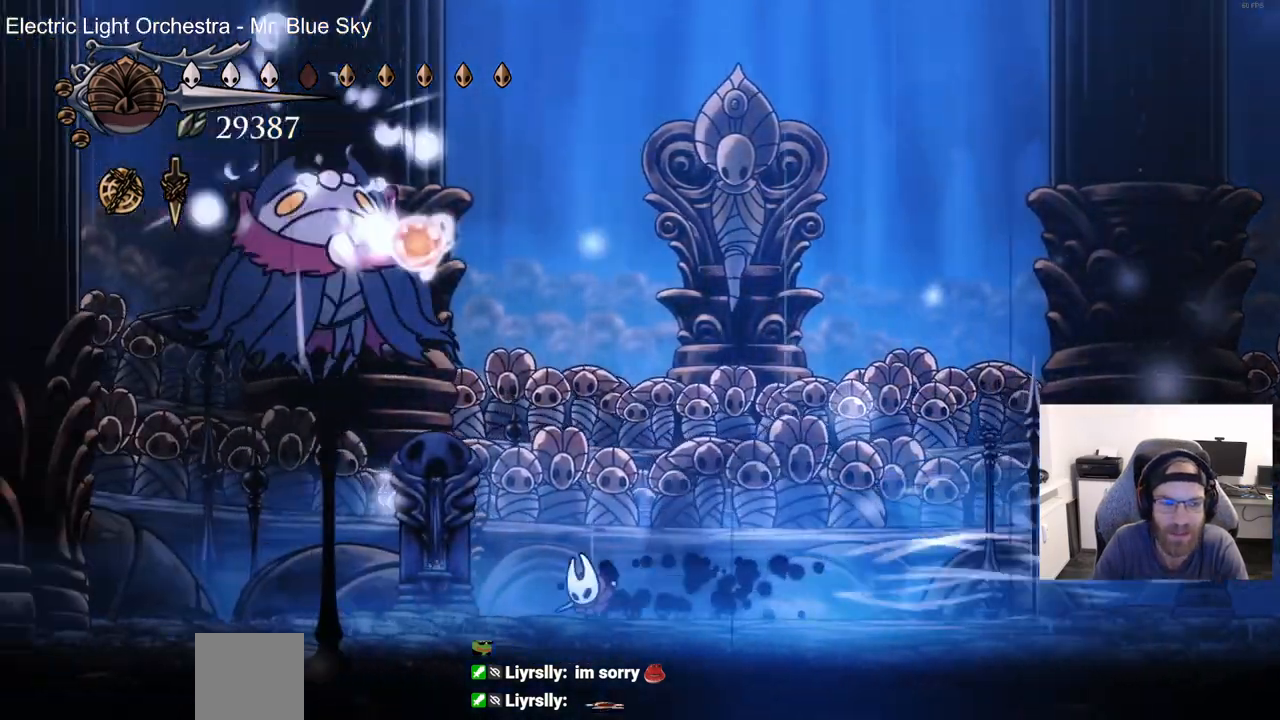
{"buttons": ["DPAD_UP", "DPAD_LEFT"], "left_stick": "center", "right_stick": "center", "events": [[17, "left_stick", "up-right"], [100, "left_stick", "center"], [217, "DPAD_UP", "down"], [250, "SQUARE", "down"], [433, "SQUARE", "up"]]}
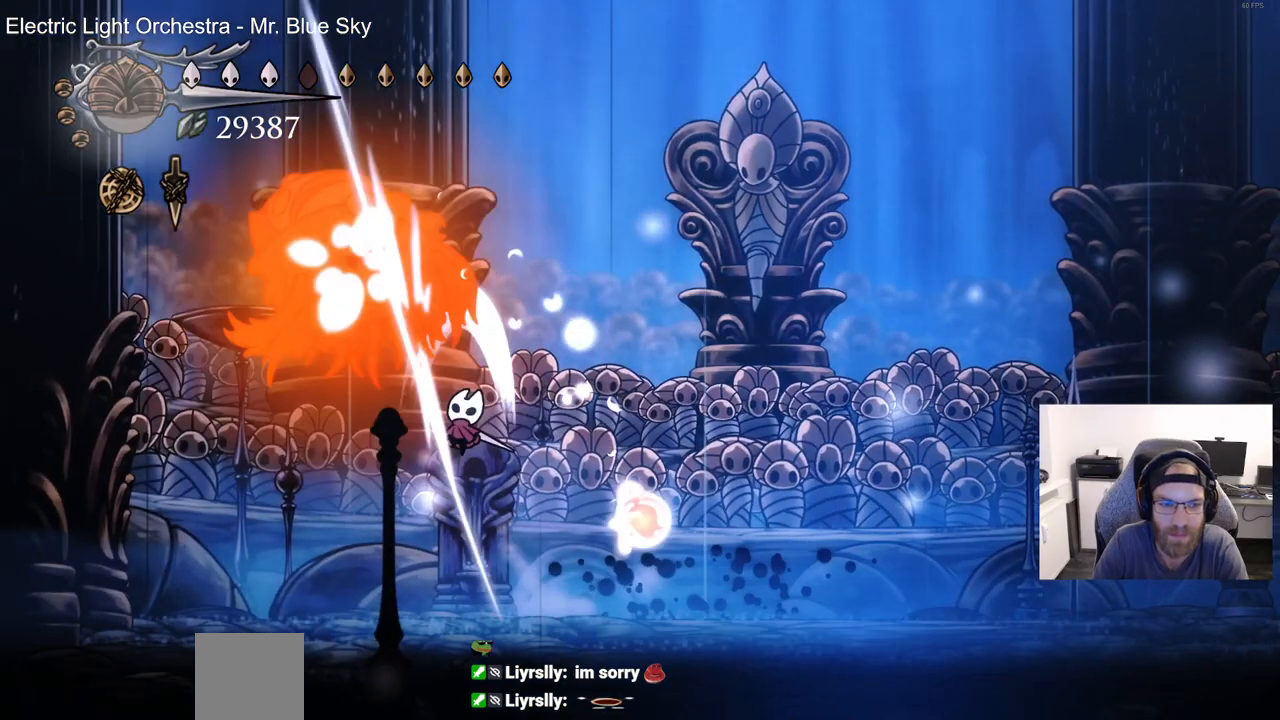
{"buttons": [], "left_stick": "center", "right_stick": "center", "events": [[83, "SQUARE", "down"], [217, "SQUARE", "up"], [233, "DPAD_LEFT", "up"], [283, "DPAD_UP", "up"]]}
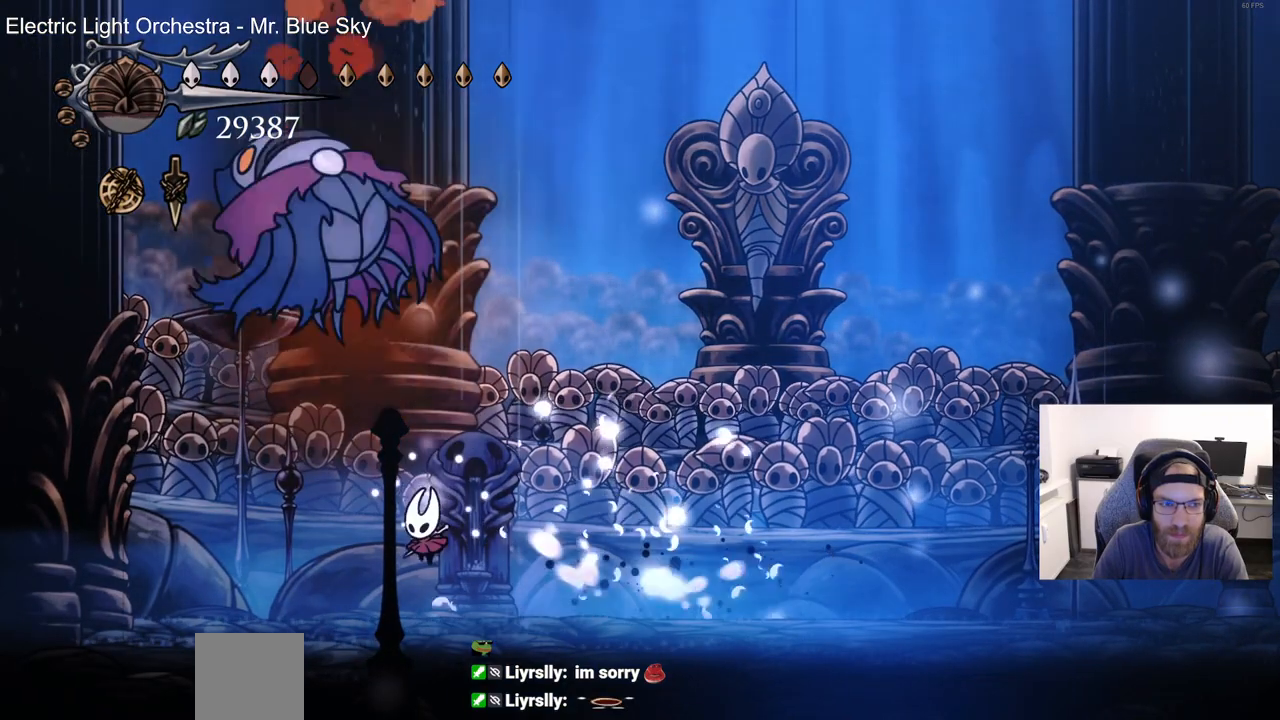
{"buttons": ["SQUARE", "DPAD_UP"], "left_stick": "center", "right_stick": "center", "events": [[133, "DPAD_LEFT", "down"], [150, "DPAD_UP", "down"], [417, "SQUARE", "down"], [467, "DPAD_LEFT", "up"]]}
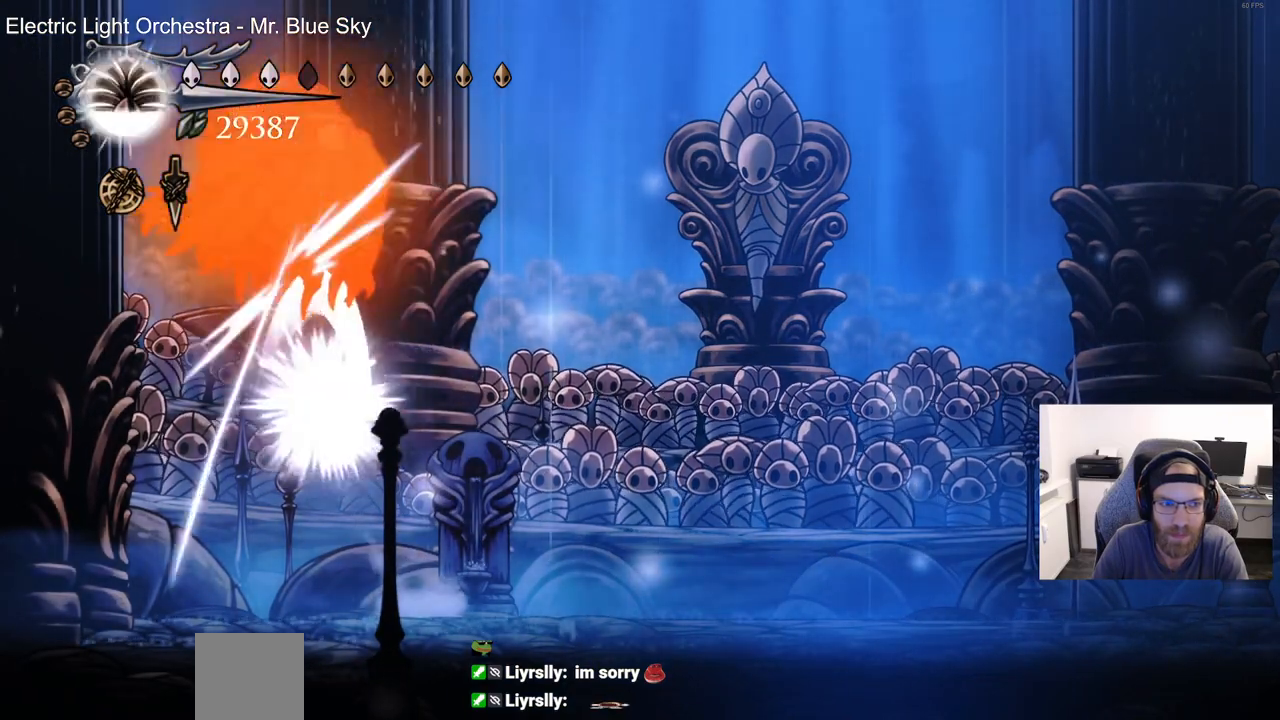
{"buttons": ["DPAD_UP", "DPAD_LEFT"], "left_stick": "center", "right_stick": "center", "events": [[33, "DPAD_RIGHT", "down"], [67, "SQUARE", "up"], [300, "DPAD_RIGHT", "up"], [350, "DPAD_LEFT", "down"]]}
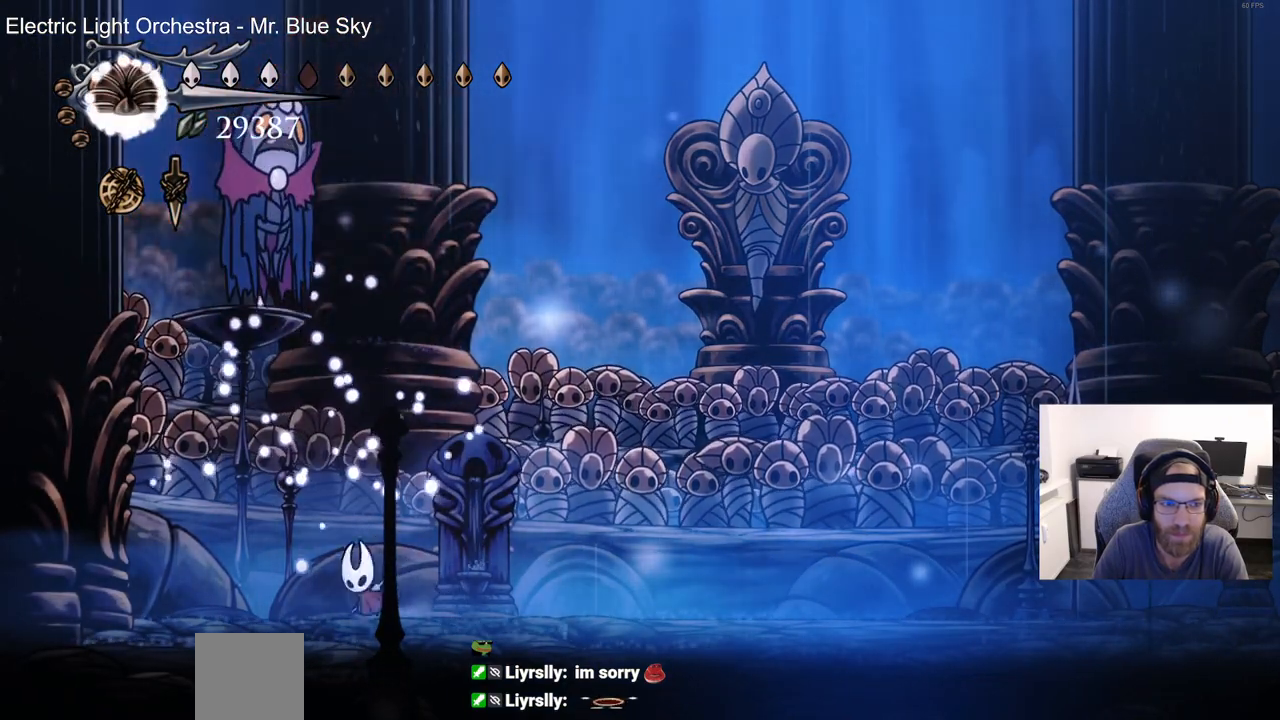
{"buttons": ["DPAD_UP", "DPAD_RIGHT"], "left_stick": "center", "right_stick": "center", "events": [[150, "DPAD_LEFT", "up"], [150, "SQUARE", "down"], [217, "DPAD_RIGHT", "down"], [283, "SQUARE", "up"]]}
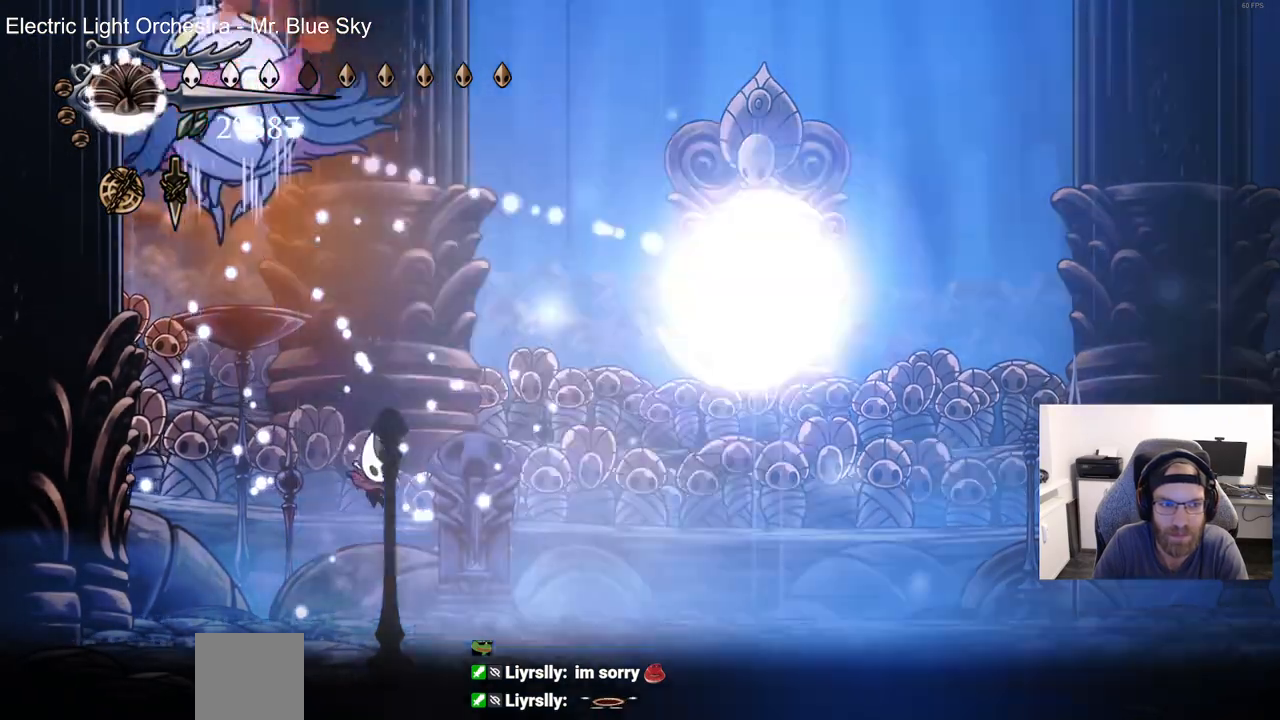
{"buttons": ["CIRCLE", "DPAD_UP", "DPAD_RIGHT"], "left_stick": "center", "right_stick": "center"}
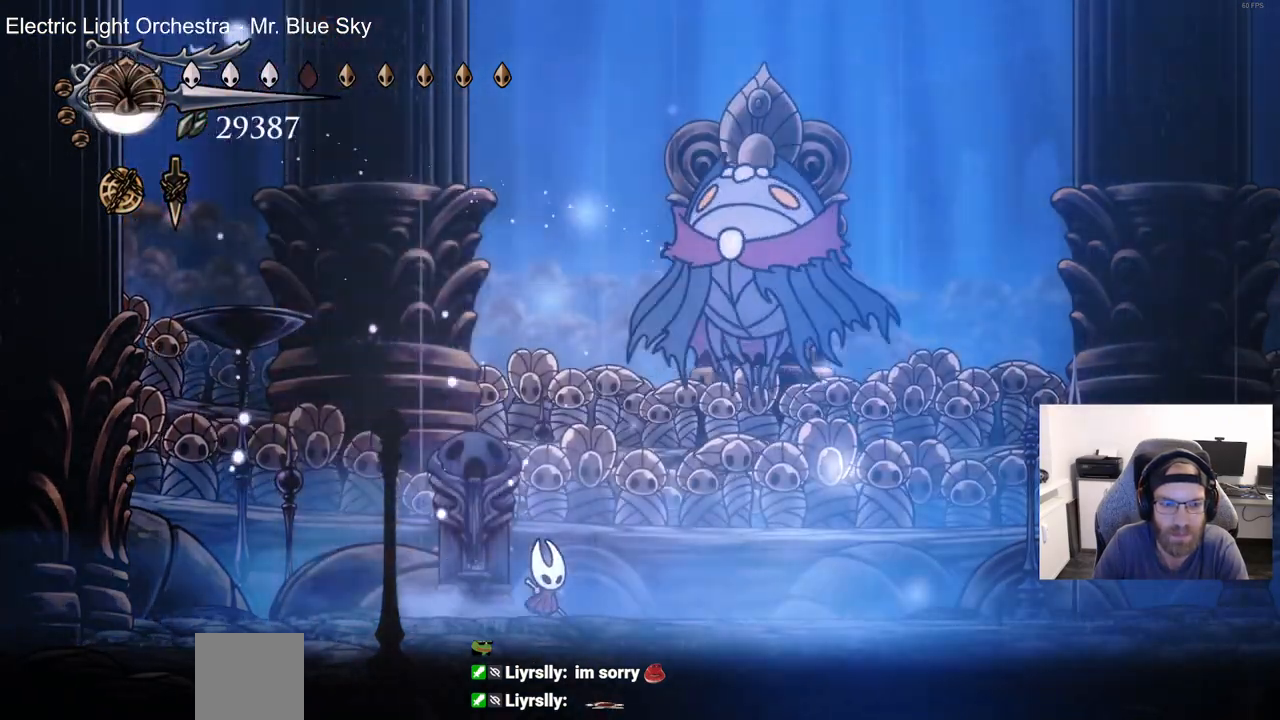
{"buttons": ["DPAD_UP", "DPAD_RIGHT"], "left_stick": "center", "right_stick": "center", "events": [[67, "CIRCLE", "up"]]}
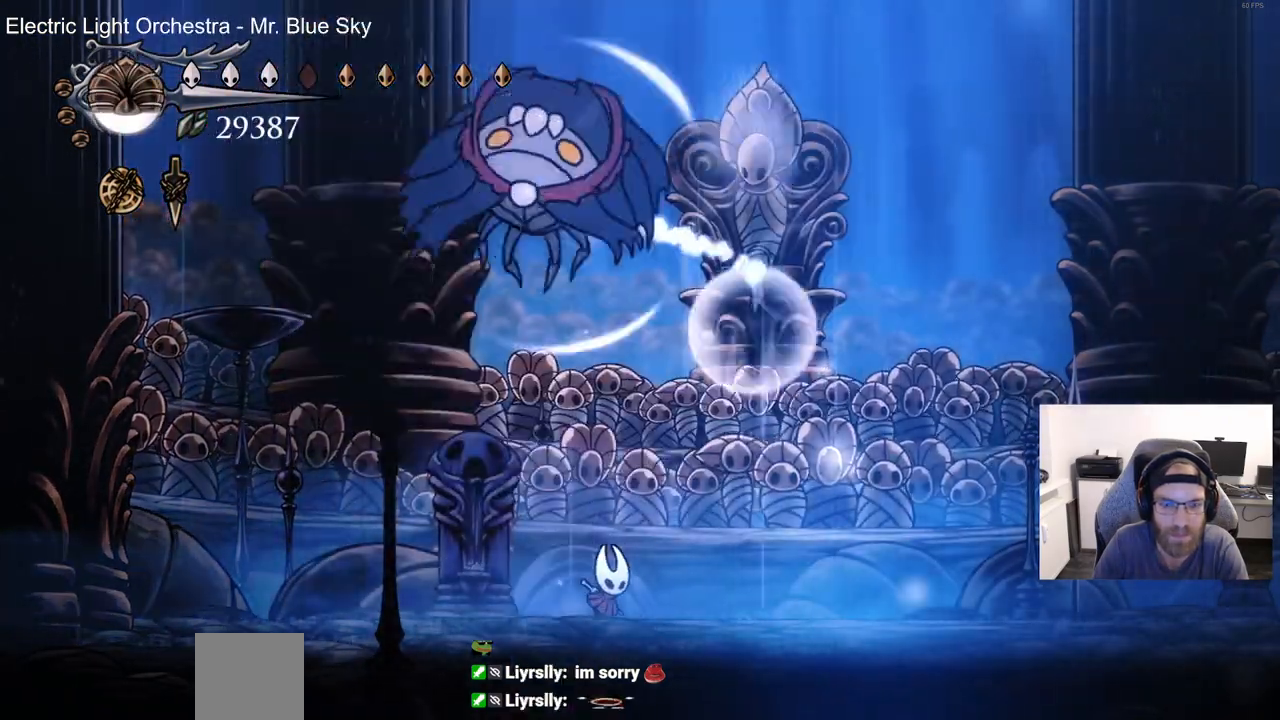
{"buttons": ["R2", "DPAD_UP", "DPAD_RIGHT"], "left_stick": "center", "right_stick": "center", "events": [[450, "R2", "down"]]}
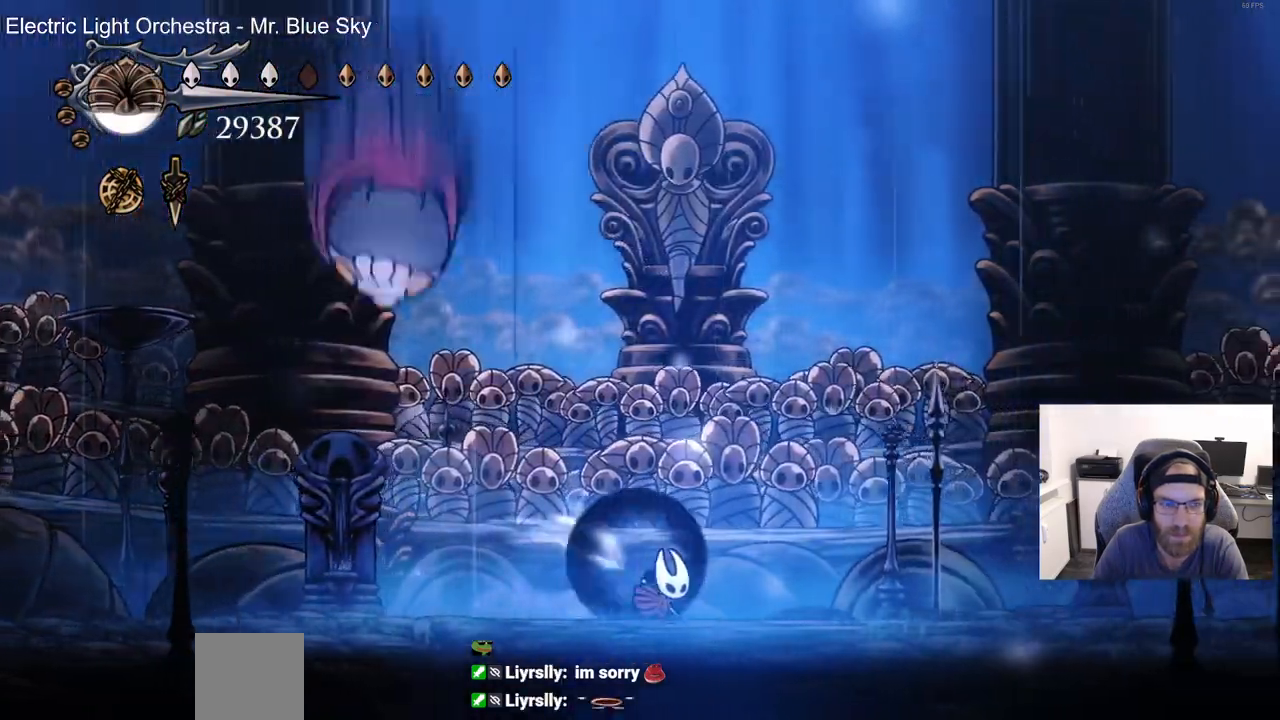
{"buttons": ["DPAD_UP", "DPAD_RIGHT"], "left_stick": "center", "right_stick": "center"}